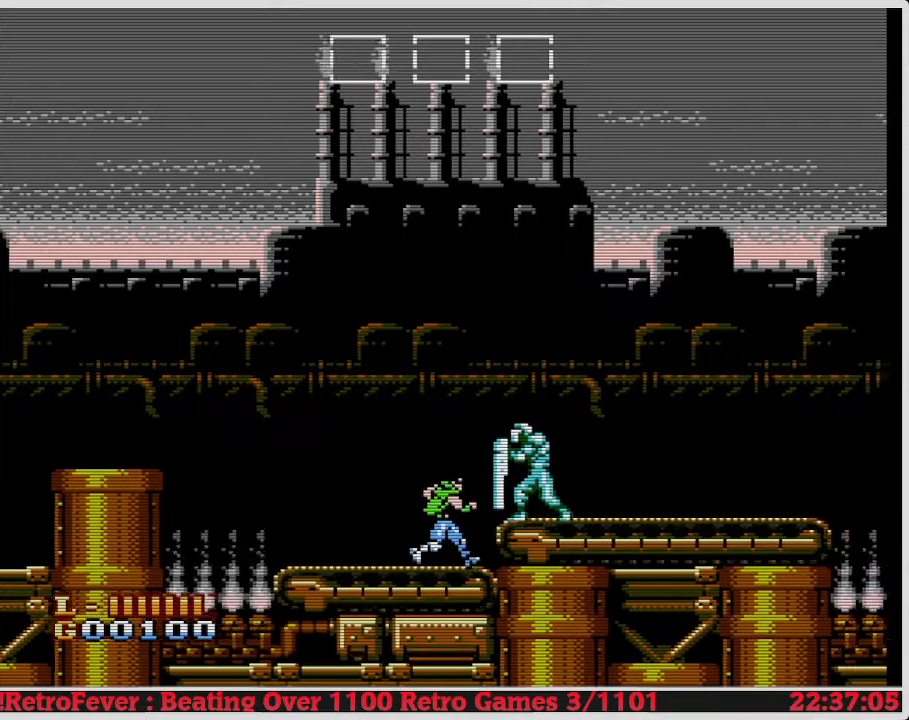
Gameplay with a controller (Nintendo layout); each line is a JSON object with the inputs held at the frame after it. "events" lists button and stick changes between this image and that frame as [ms after this image, input, new state], when the widget could be followed in between. Not read: L3 R3.
{"buttons": ["B", "DPAD_RIGHT"], "events": [[133, "B", "down"], [267, "B", "up"], [333, "B", "down"], [400, "B", "up"], [483, "B", "down"]]}
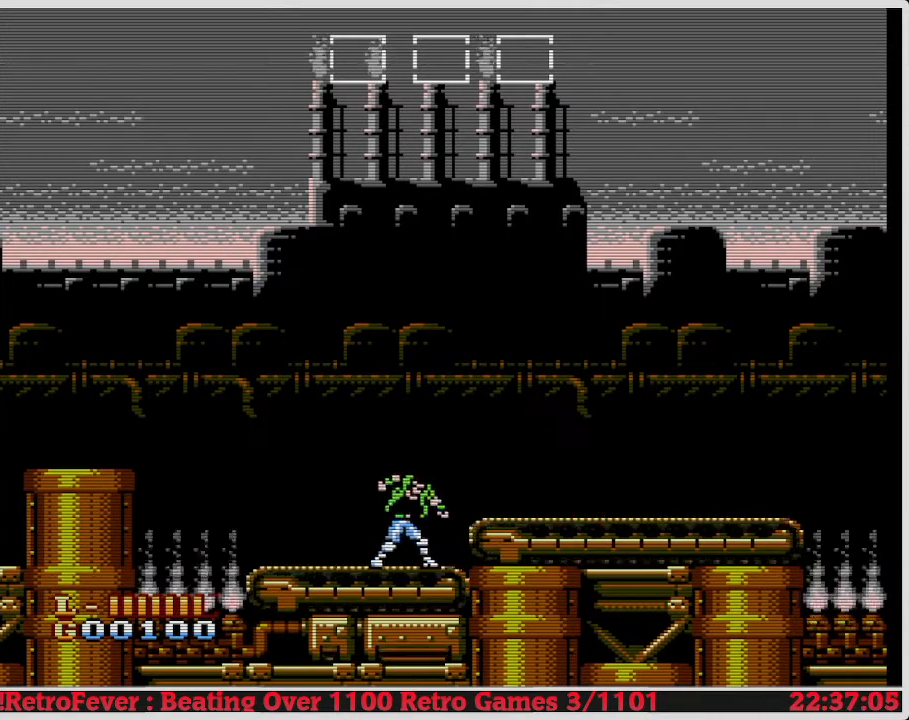
{"buttons": ["DPAD_RIGHT"], "events": [[67, "B", "up"]]}
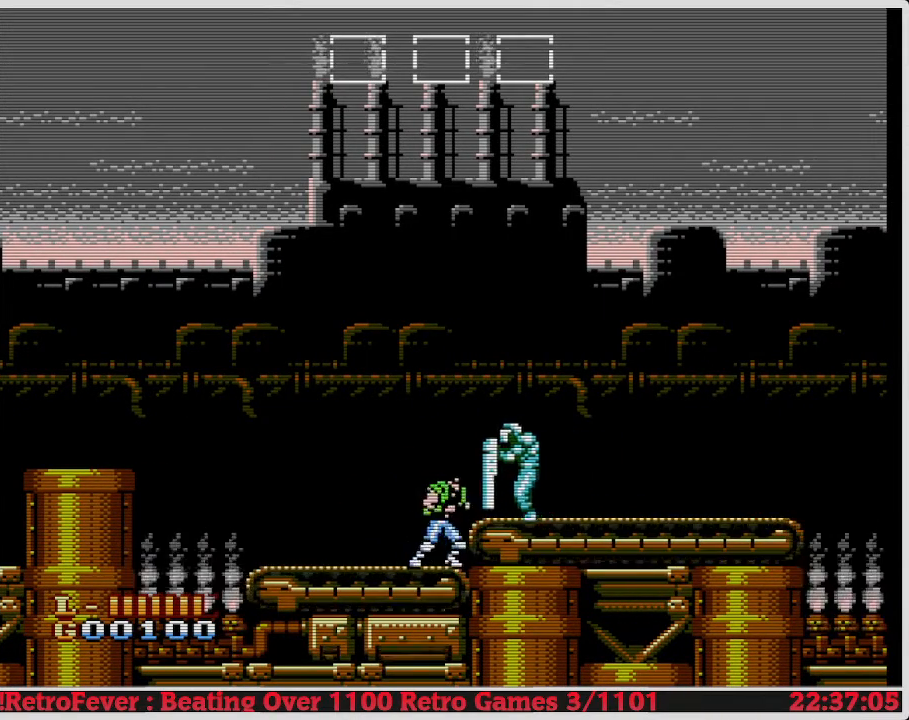
{"buttons": ["DPAD_RIGHT"], "events": [[17, "B", "down"], [167, "B", "up"]]}
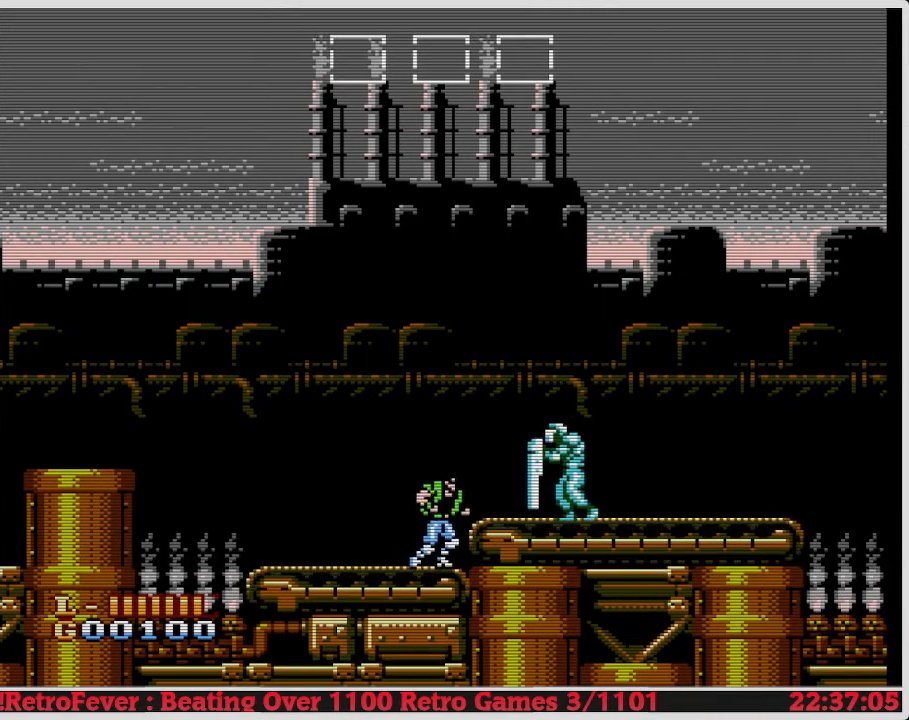
{"buttons": ["DPAD_RIGHT"], "events": [[83, "B", "down"], [233, "B", "up"]]}
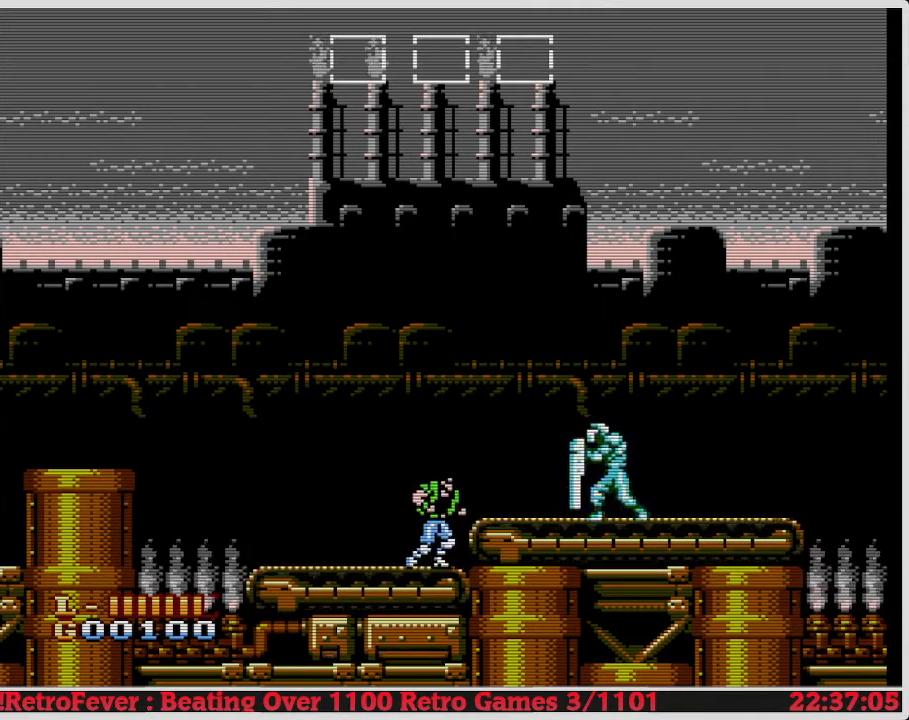
{"buttons": ["DPAD_RIGHT"], "events": [[317, "A", "down"], [383, "B", "down"], [417, "A", "up"], [483, "B", "up"]]}
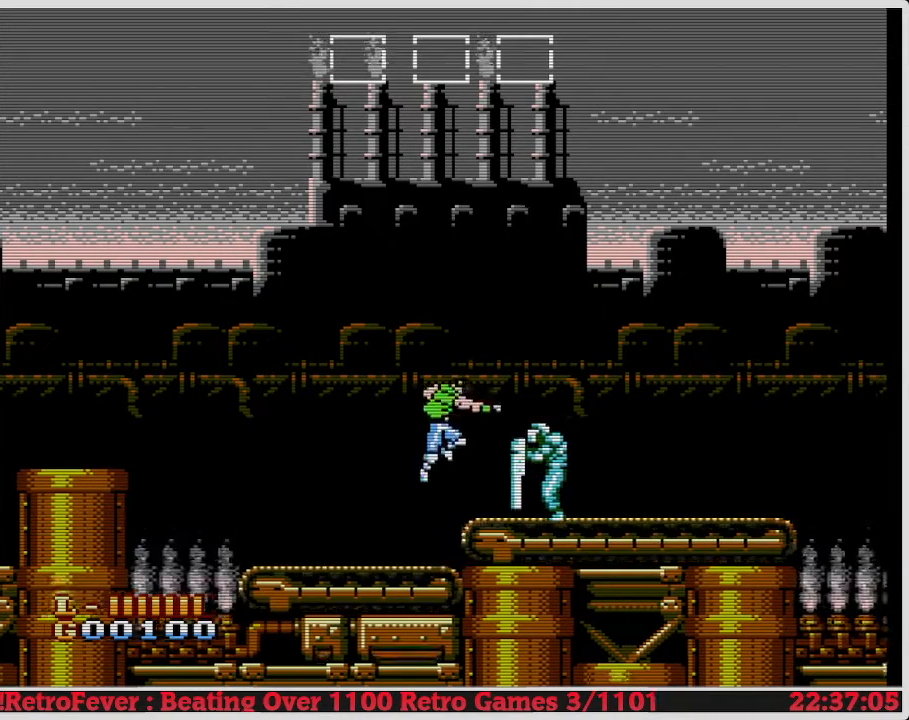
{"buttons": ["B"], "events": [[50, "DPAD_RIGHT", "up"], [67, "B", "down"], [117, "B", "up"], [183, "B", "down"], [267, "B", "up"], [317, "B", "down"], [417, "B", "up"], [483, "B", "down"]]}
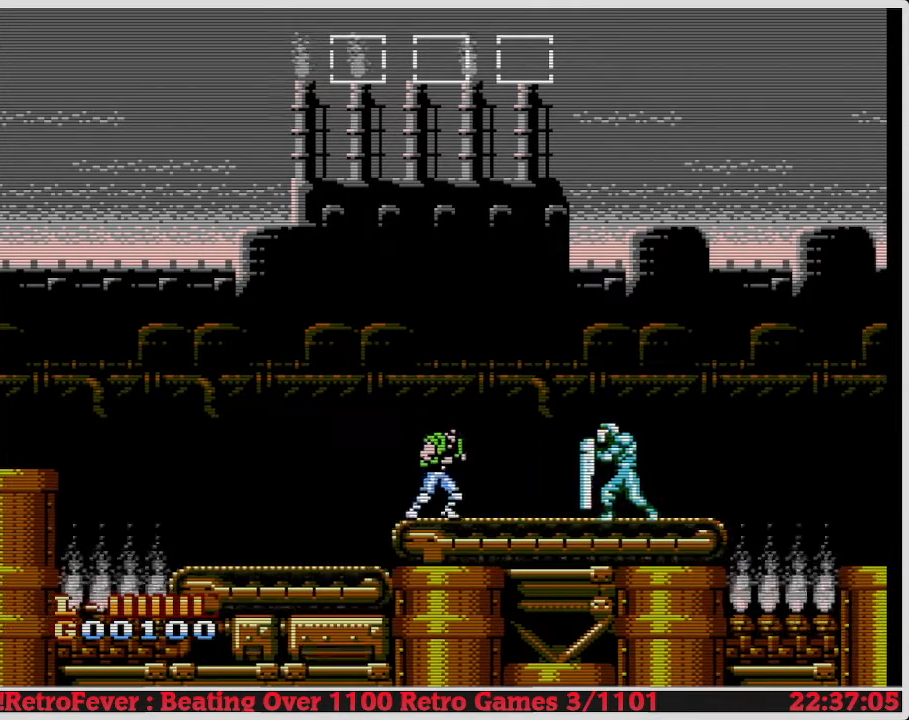
{"buttons": ["DPAD_RIGHT"], "events": [[50, "B", "up"], [133, "B", "down"], [217, "B", "up"], [250, "DPAD_RIGHT", "down"]]}
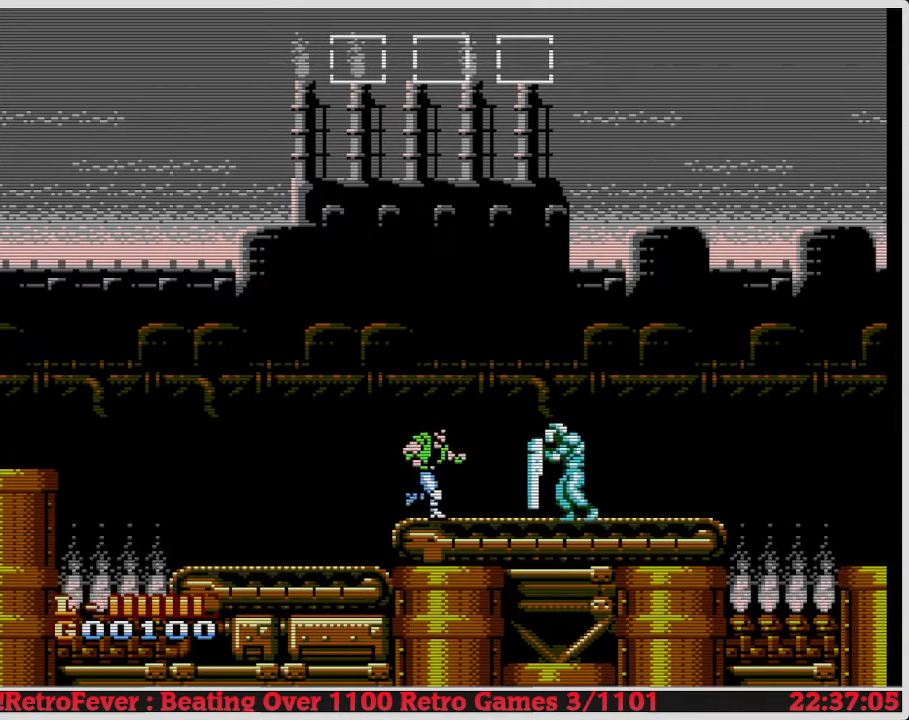
{"buttons": ["DPAD_RIGHT"], "events": [[183, "B", "down"], [317, "B", "up"], [383, "B", "down"], [500, "B", "up"]]}
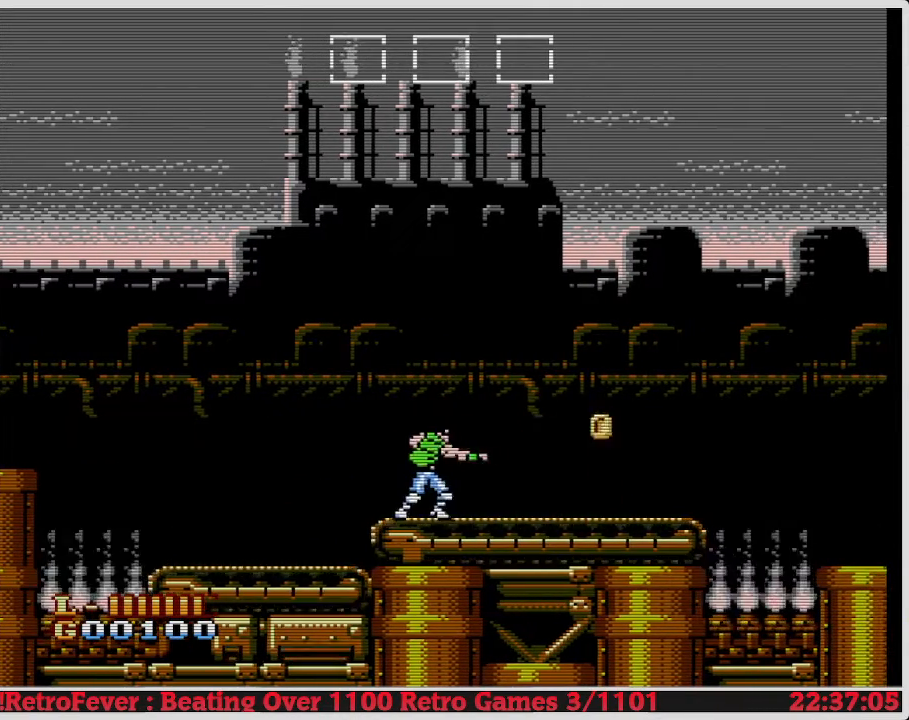
{"buttons": ["DPAD_RIGHT"], "events": []}
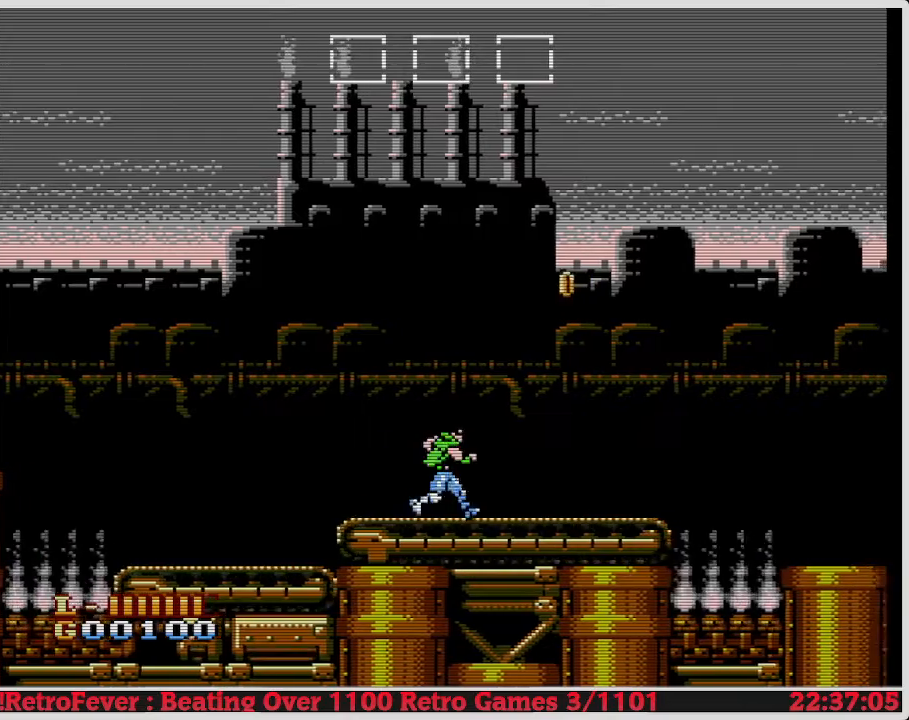
{"buttons": ["DPAD_RIGHT"], "events": []}
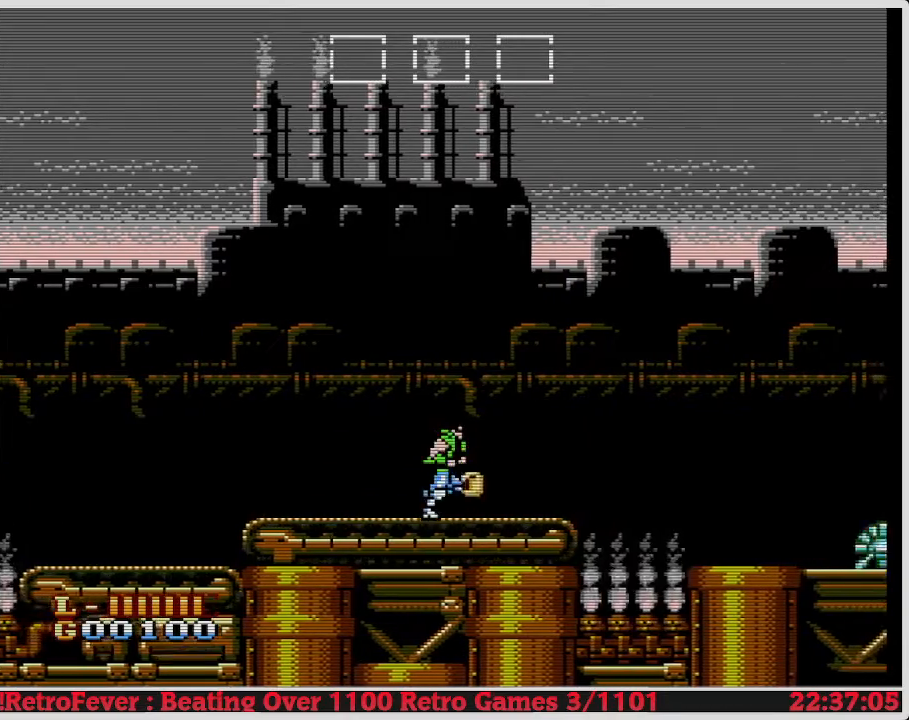
{"buttons": ["DPAD_RIGHT"], "events": []}
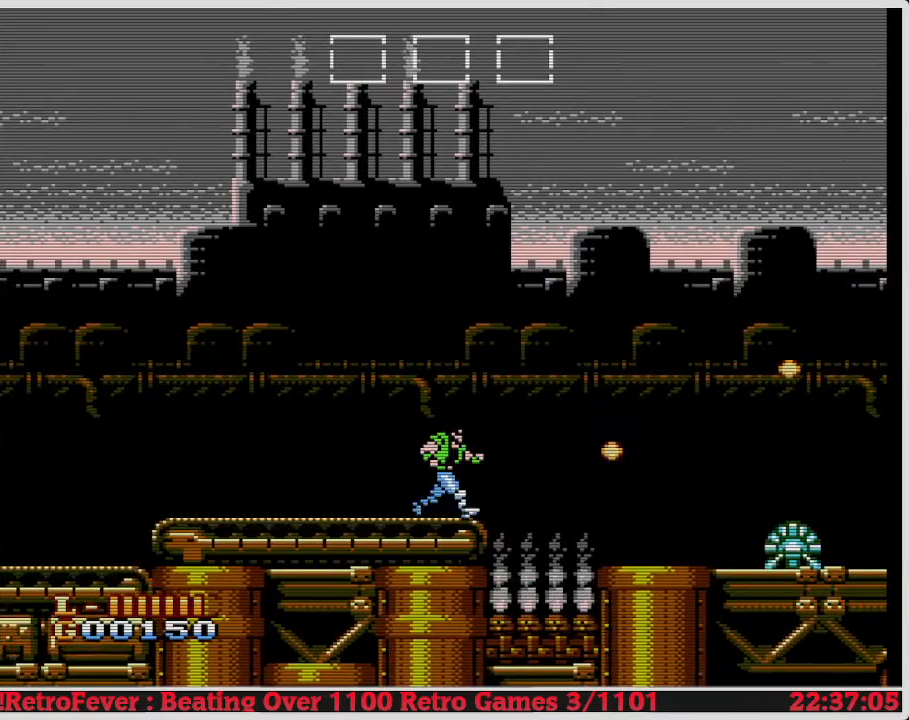
{"buttons": ["A", "DPAD_RIGHT"], "events": [[133, "A", "down"]]}
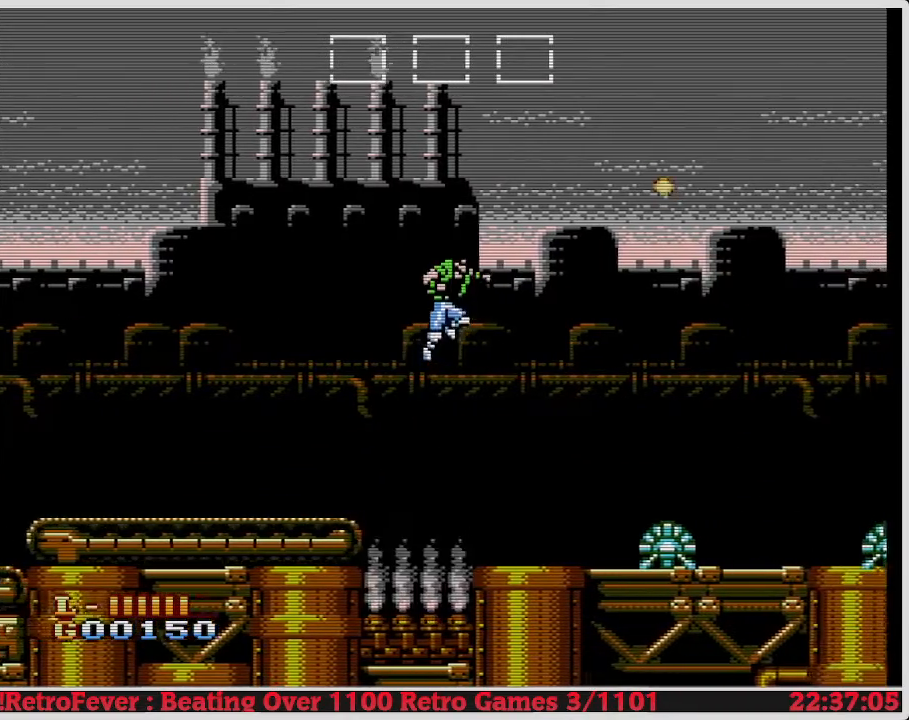
{"buttons": ["B"], "events": [[183, "A", "up"], [300, "DPAD_RIGHT", "up"], [483, "B", "down"]]}
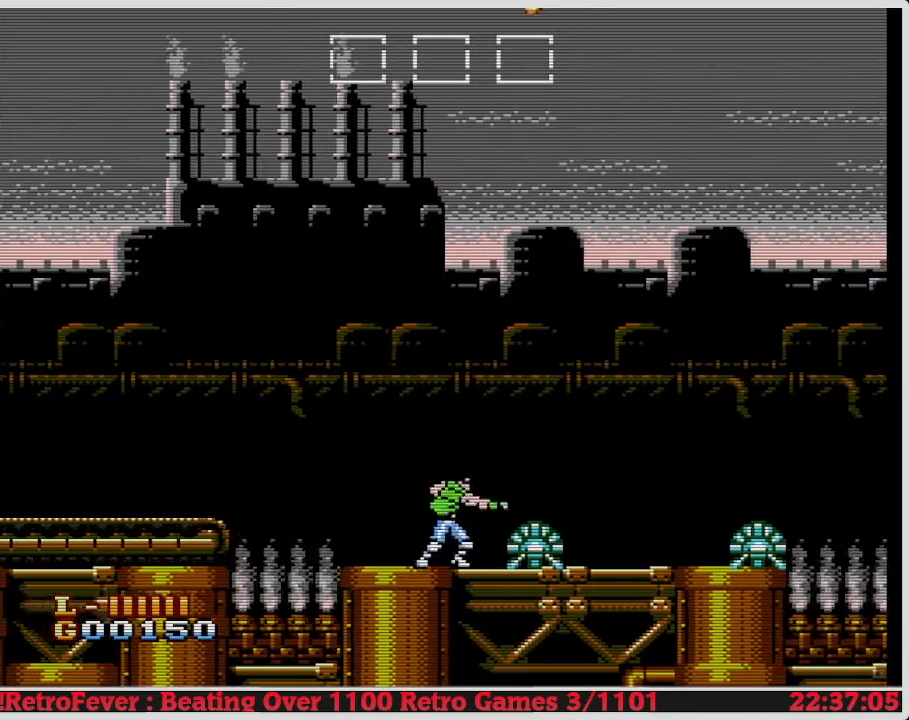
{"buttons": ["B", "DPAD_DOWN"], "events": [[83, "B", "up"], [150, "DPAD_DOWN", "down"], [167, "B", "down"], [233, "B", "up"], [317, "B", "down"], [433, "B", "up"], [483, "B", "down"]]}
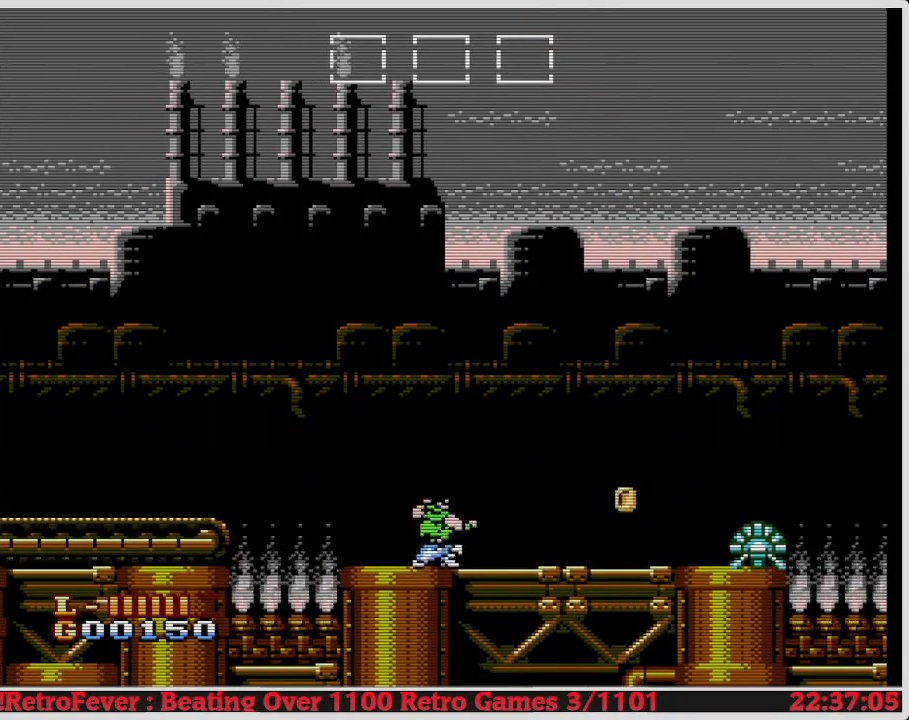
{"buttons": ["DPAD_RIGHT"], "events": [[83, "B", "up"], [233, "DPAD_RIGHT", "down"], [250, "DPAD_DOWN", "up"]]}
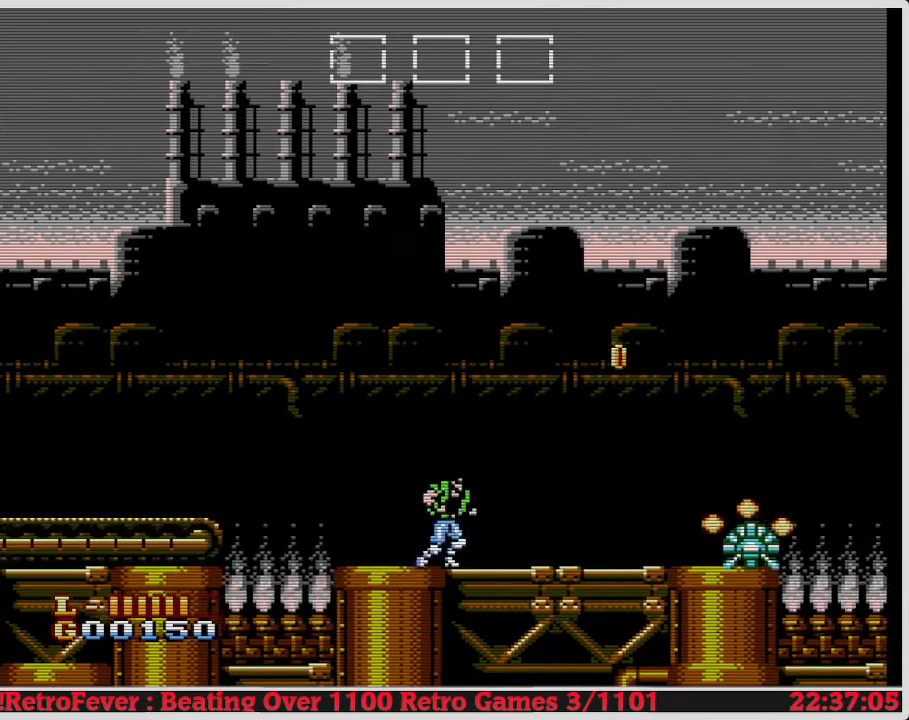
{"buttons": ["DPAD_RIGHT"], "events": []}
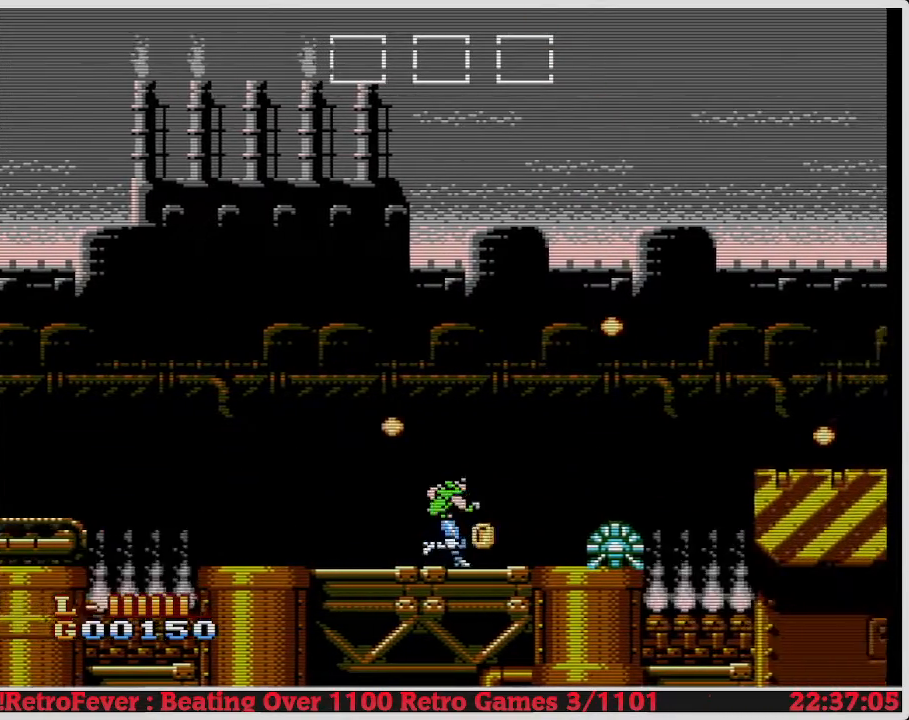
{"buttons": ["B", "DPAD_DOWN"], "events": [[300, "DPAD_RIGHT", "up"], [317, "DPAD_DOWN", "down"], [400, "B", "down"]]}
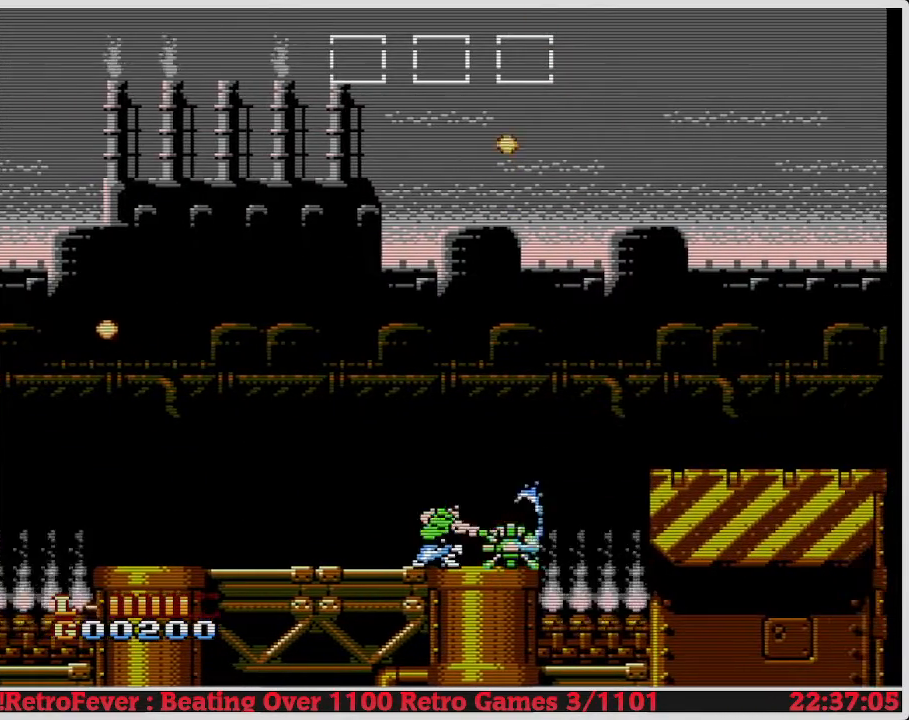
{"buttons": ["DPAD_DOWN"], "events": [[17, "B", "up"], [83, "B", "down"], [167, "B", "up"], [250, "B", "down"], [317, "B", "up"]]}
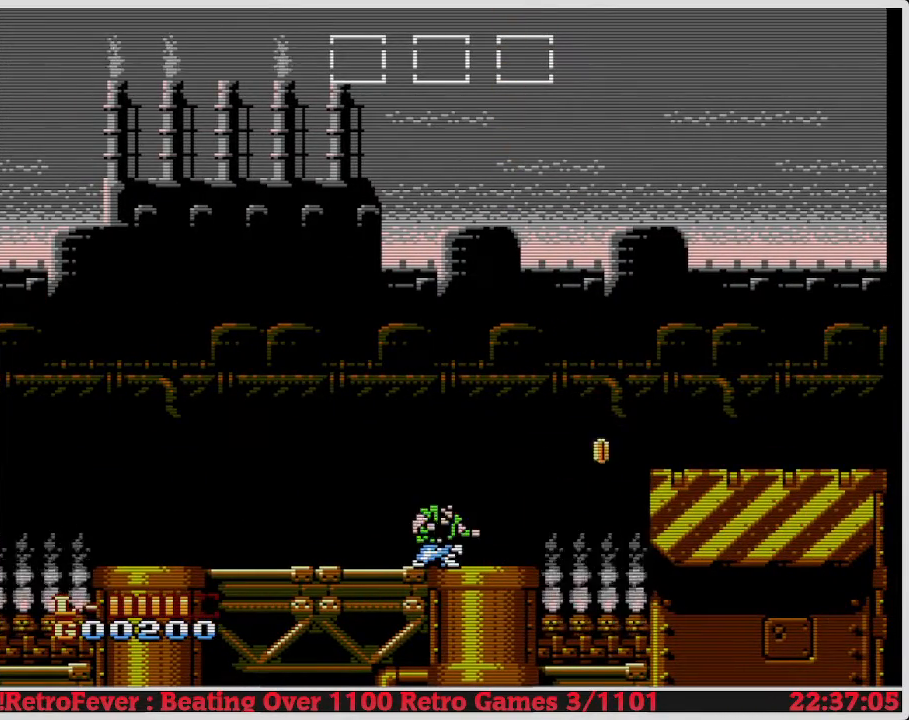
{"buttons": ["DPAD_RIGHT"], "events": [[33, "DPAD_DOWN", "up"], [183, "DPAD_RIGHT", "down"]]}
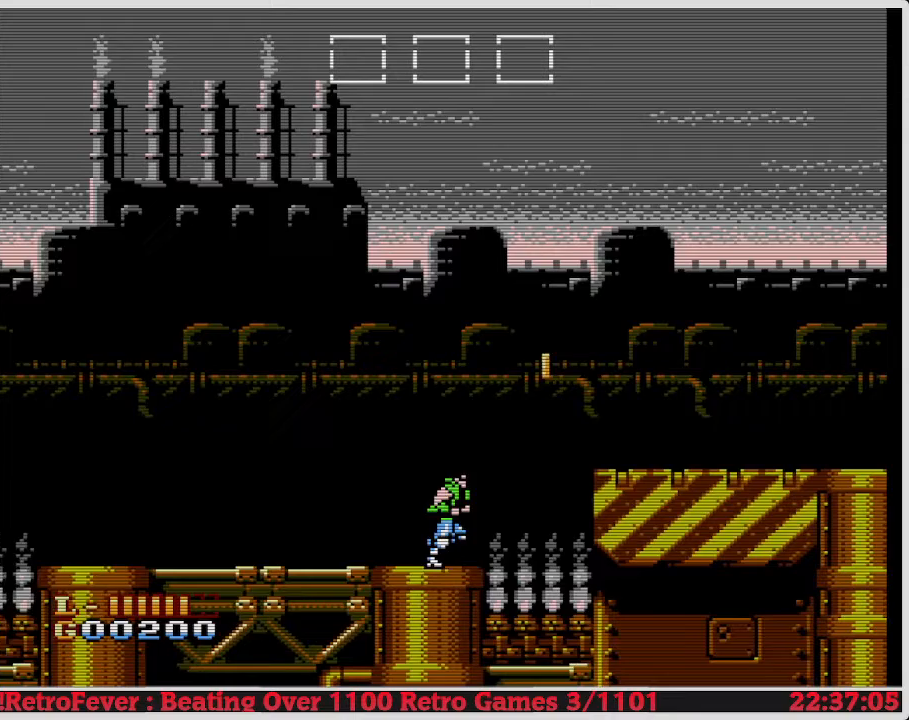
{"buttons": ["A", "DPAD_RIGHT"], "events": [[33, "A", "down"]]}
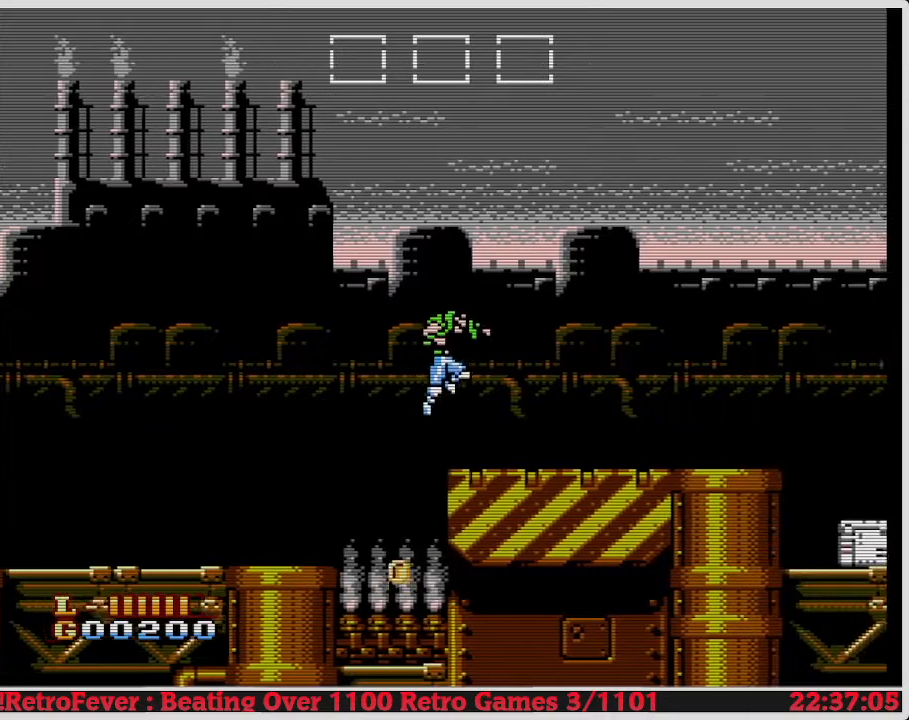
{"buttons": ["DPAD_RIGHT"], "events": [[83, "A", "up"]]}
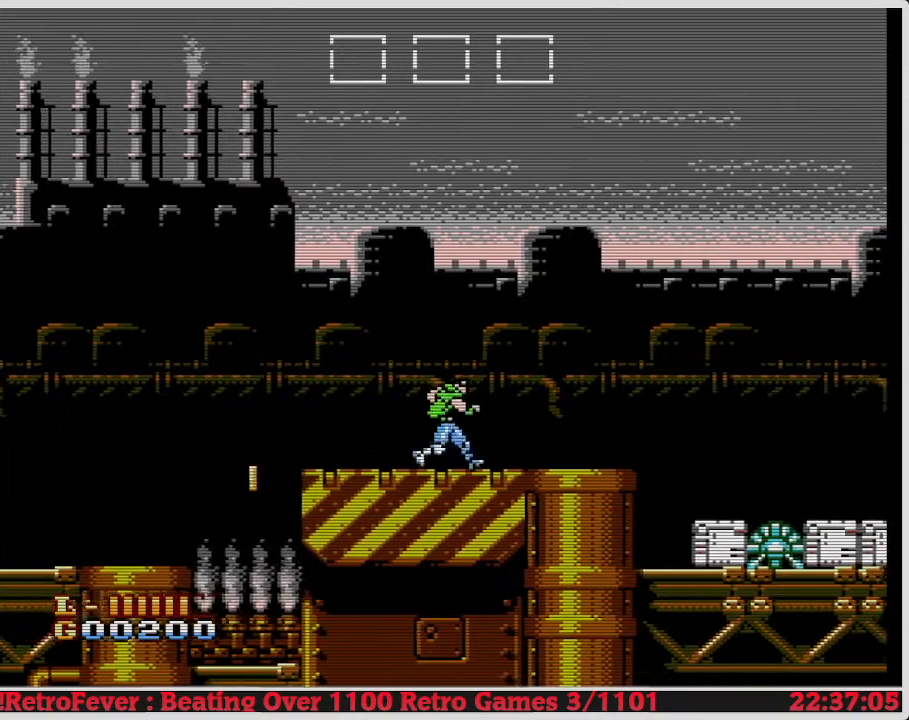
{"buttons": ["DPAD_RIGHT"], "events": []}
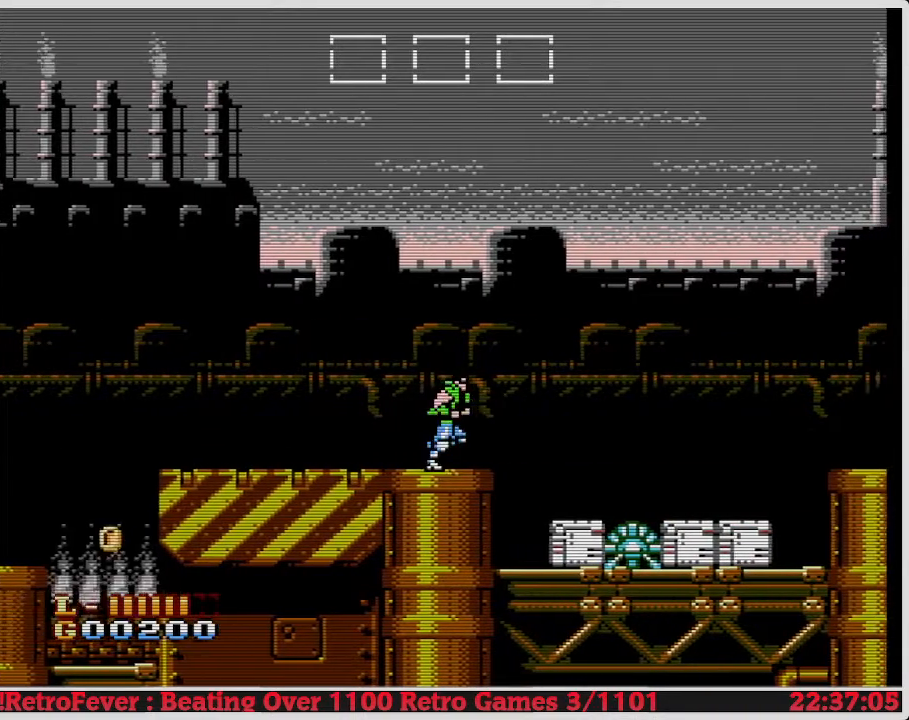
{"buttons": [], "events": [[217, "DPAD_RIGHT", "up"]]}
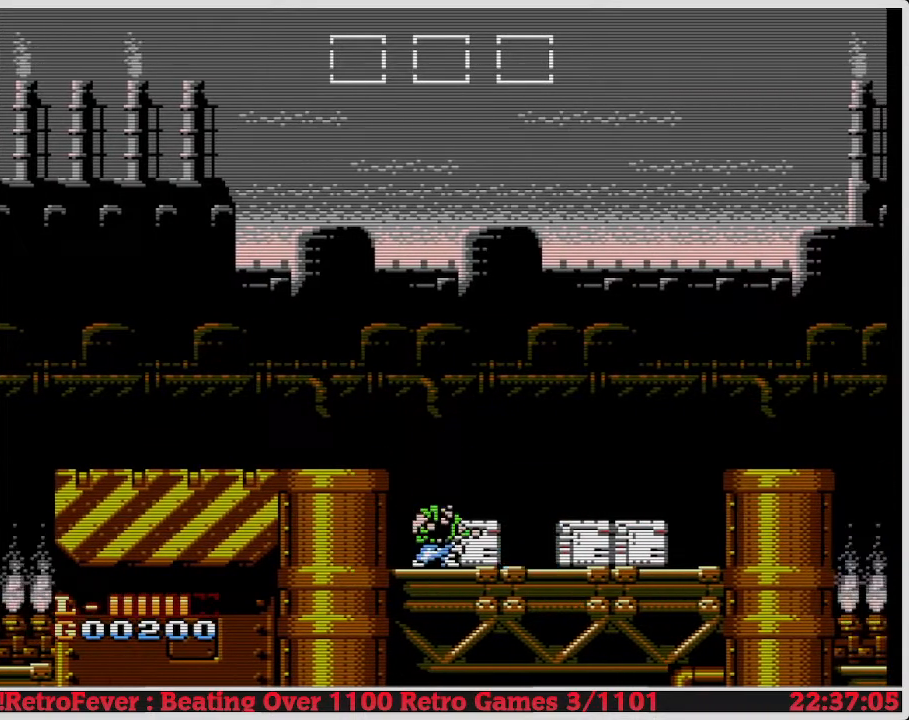
{"buttons": ["DPAD_DOWN"], "events": [[150, "DPAD_LEFT", "down"], [317, "DPAD_LEFT", "up"], [383, "DPAD_RIGHT", "down"], [500, "DPAD_DOWN", "down"], [500, "DPAD_RIGHT", "up"]]}
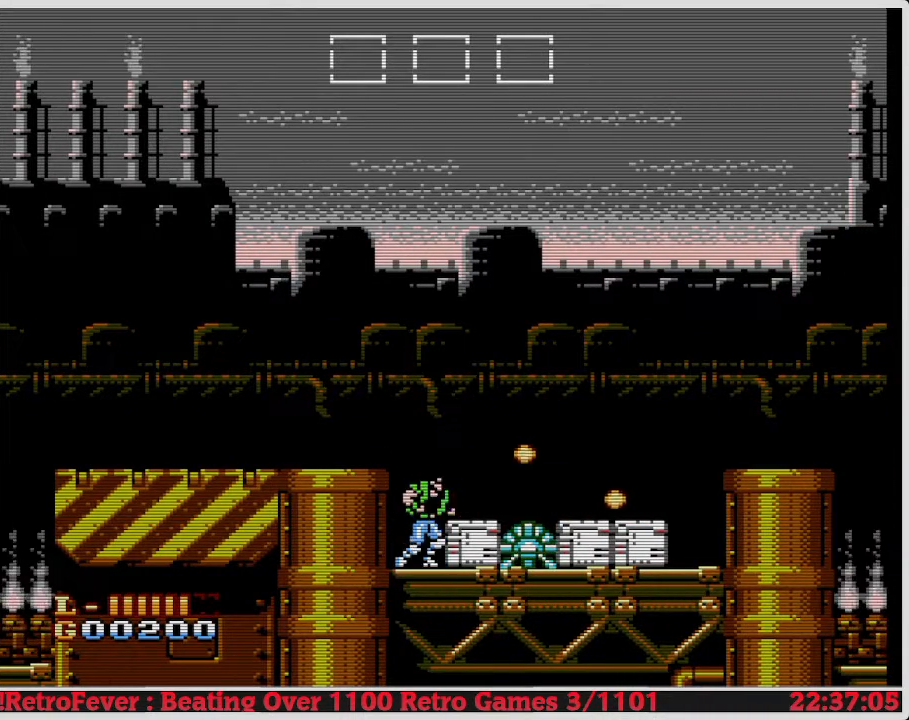
{"buttons": ["DPAD_DOWN"], "events": [[100, "B", "down"], [233, "B", "up"]]}
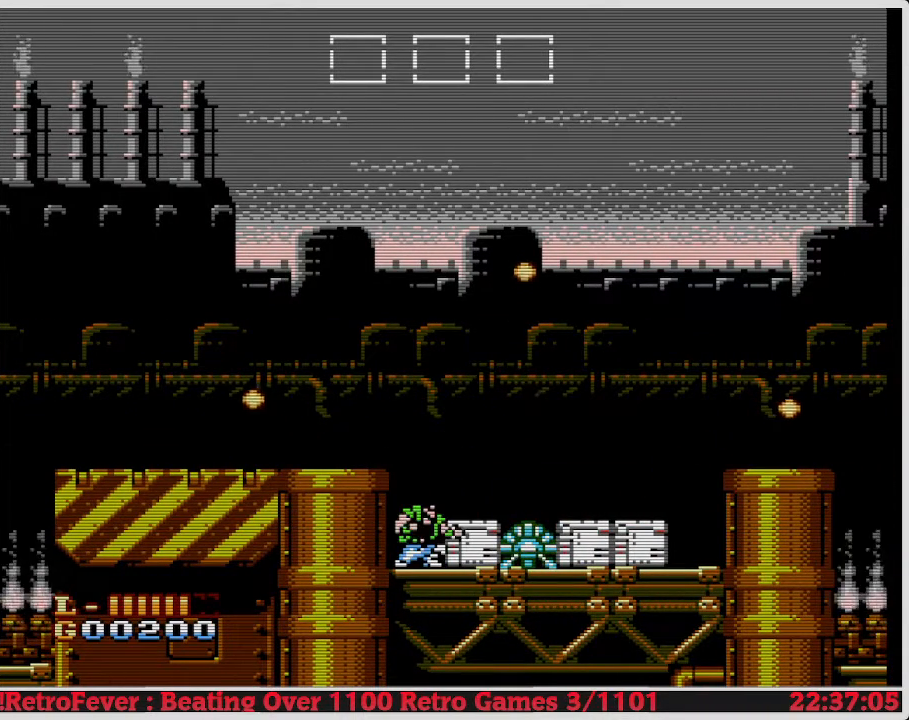
{"buttons": ["B", "DPAD_DOWN"], "events": [[500, "B", "down"]]}
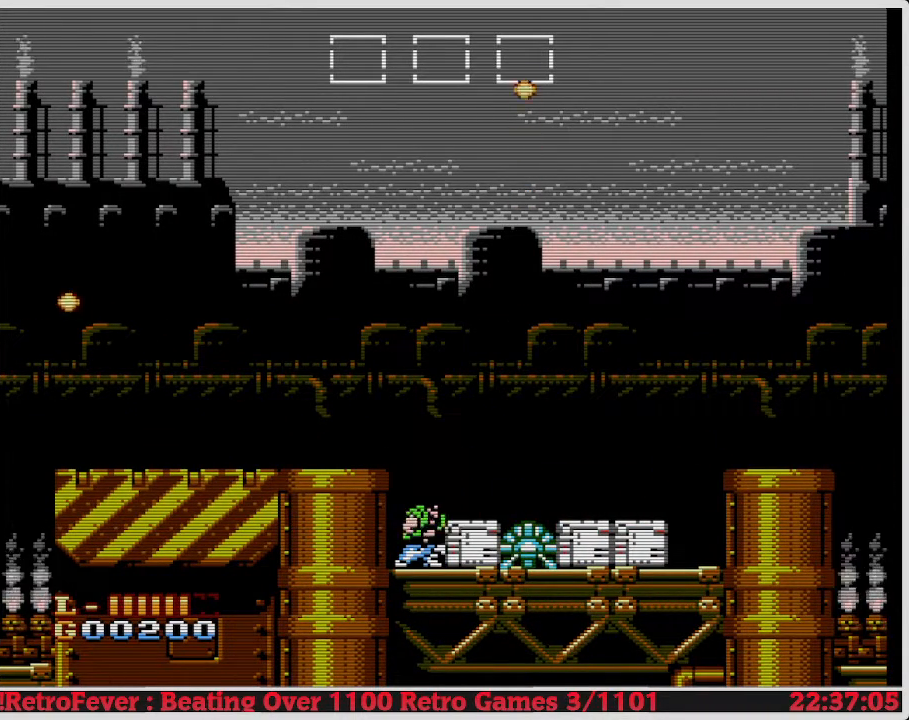
{"buttons": ["DPAD_DOWN"], "events": [[133, "B", "up"]]}
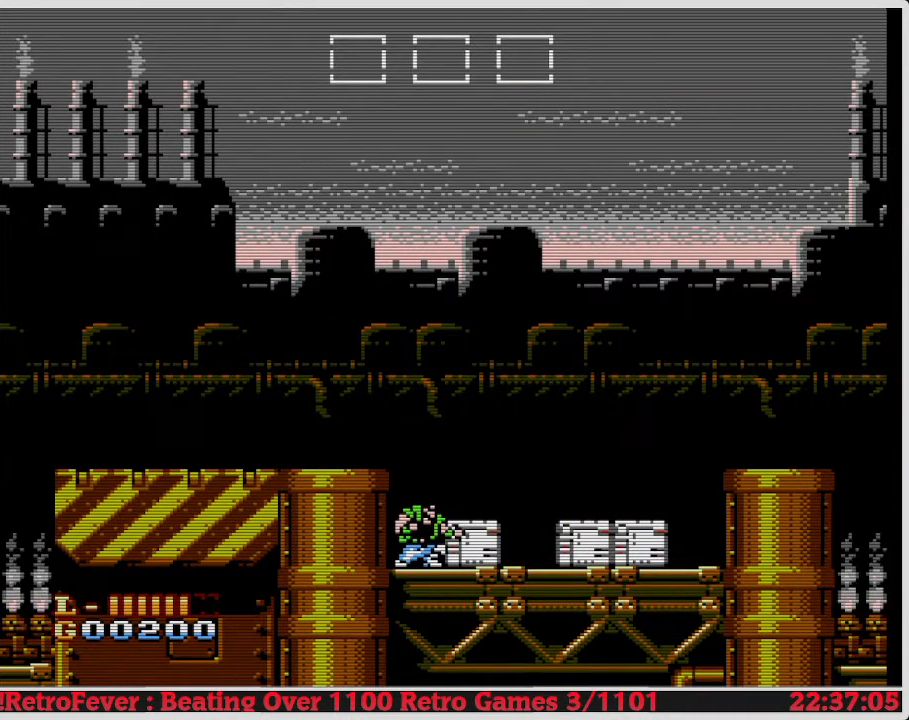
{"buttons": ["DPAD_DOWN"], "events": [[133, "B", "down"], [250, "B", "up"]]}
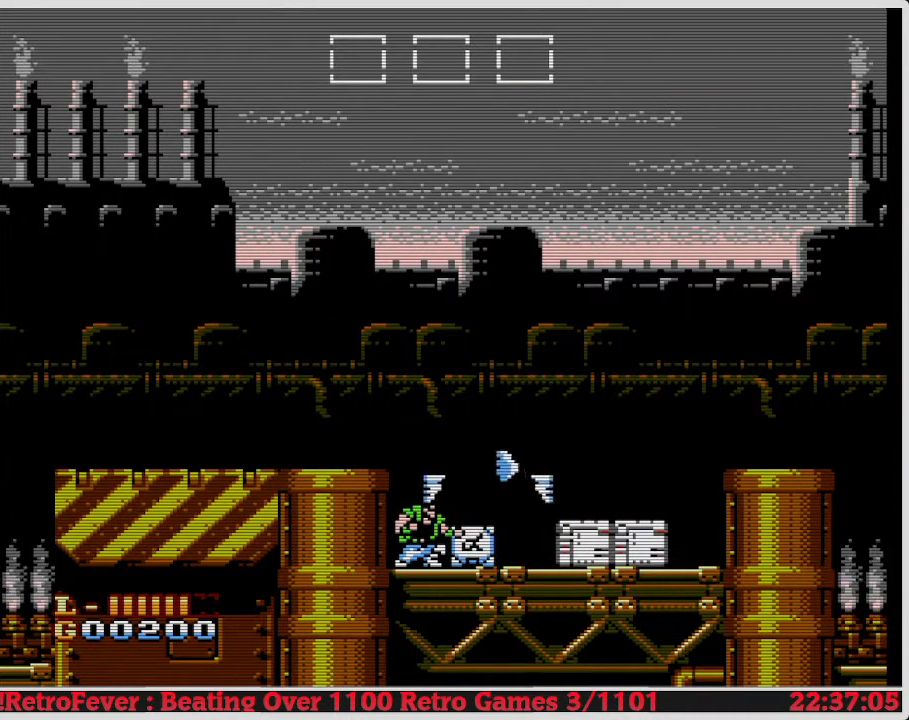
{"buttons": ["DPAD_DOWN"], "events": []}